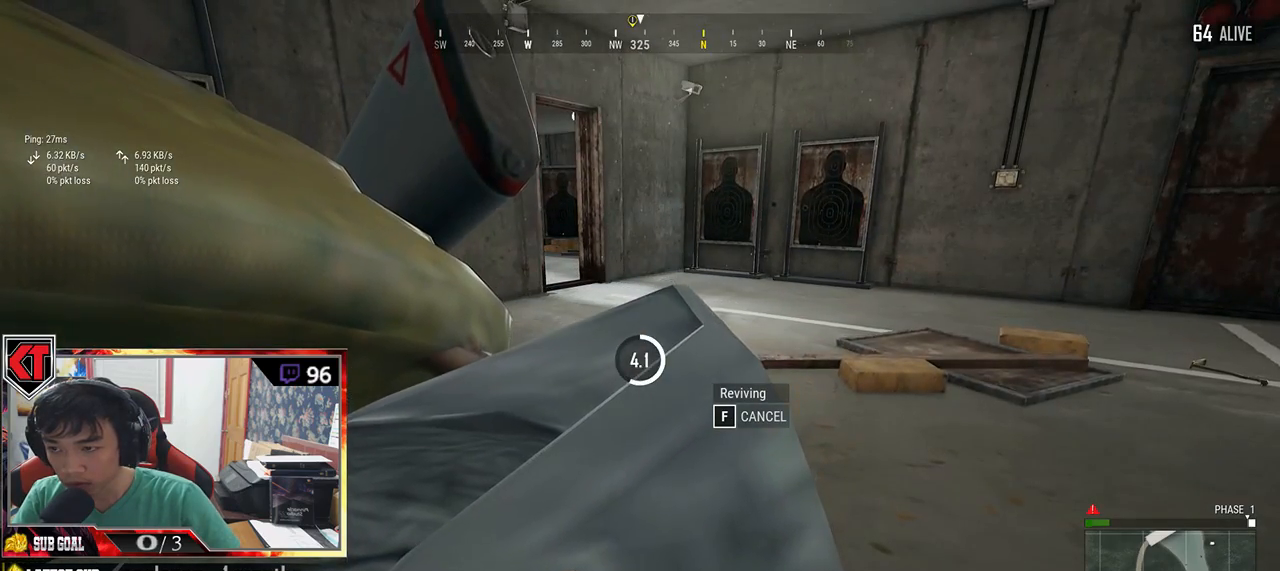
Gameplay with keyboard and mouse; each line is a JSON object with the keys and mouse buttons held at the frame after it. "events" lists presses ("down") and releases ("up") of "a", "c", "ctrl", "d", "e", "f", "q", "r", "s", "shift", "space", "tab", "v", "w", "x", "z", "mouse_left", "mouse_wheel" and "mouse_right" between this image and that frame as [ms after this image, input, new state], when the widget could be followed in between. "mouse_left", "mouse_wheel", "mouse_right" = the "left", "wheel", "right" buttons of the "mouse" list. No other keys are recorded. "wheel" means that the mouse wheel is clicked or scrolled. Mouse movement is not recorded.
{"keys": [], "mouse": [], "events": []}
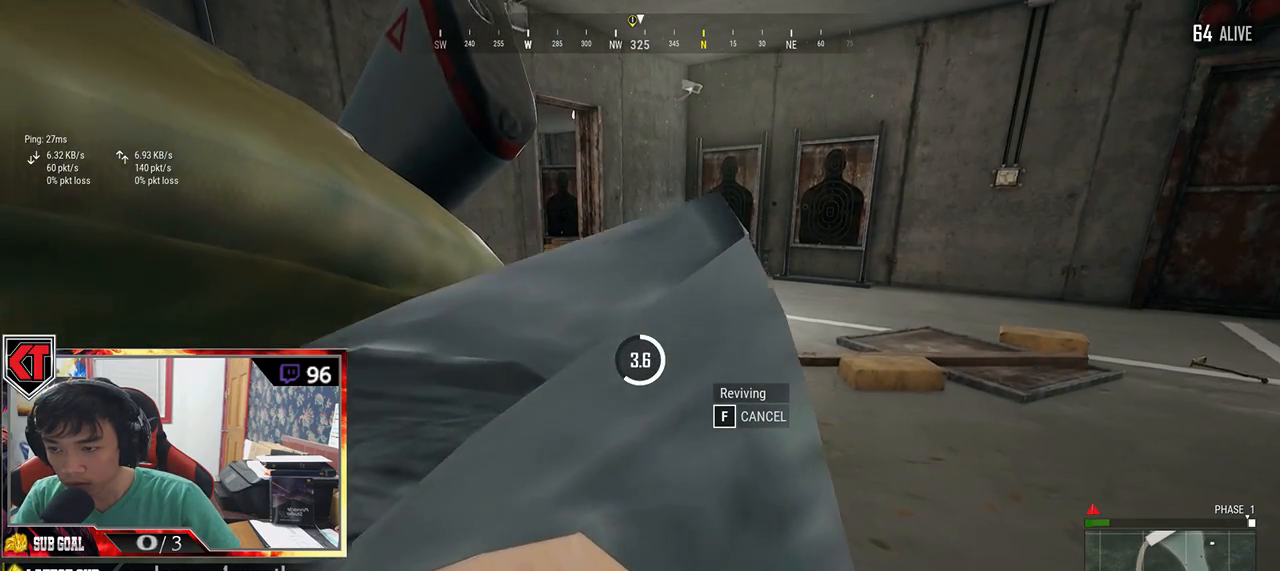
{"keys": [], "mouse": [], "events": []}
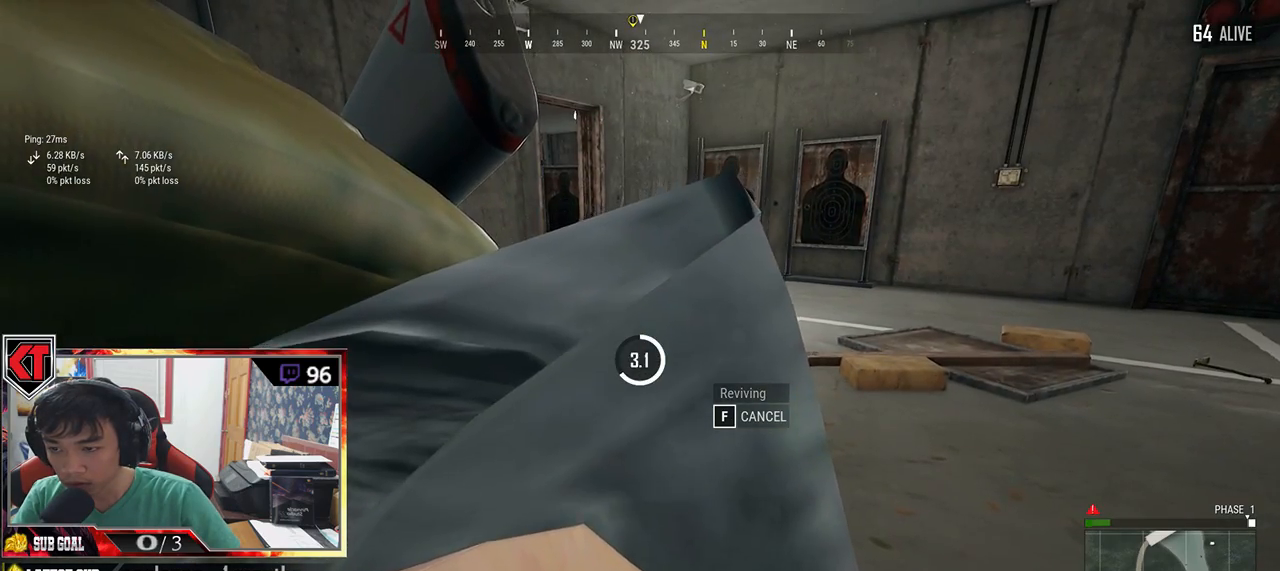
{"keys": [], "mouse": [], "events": []}
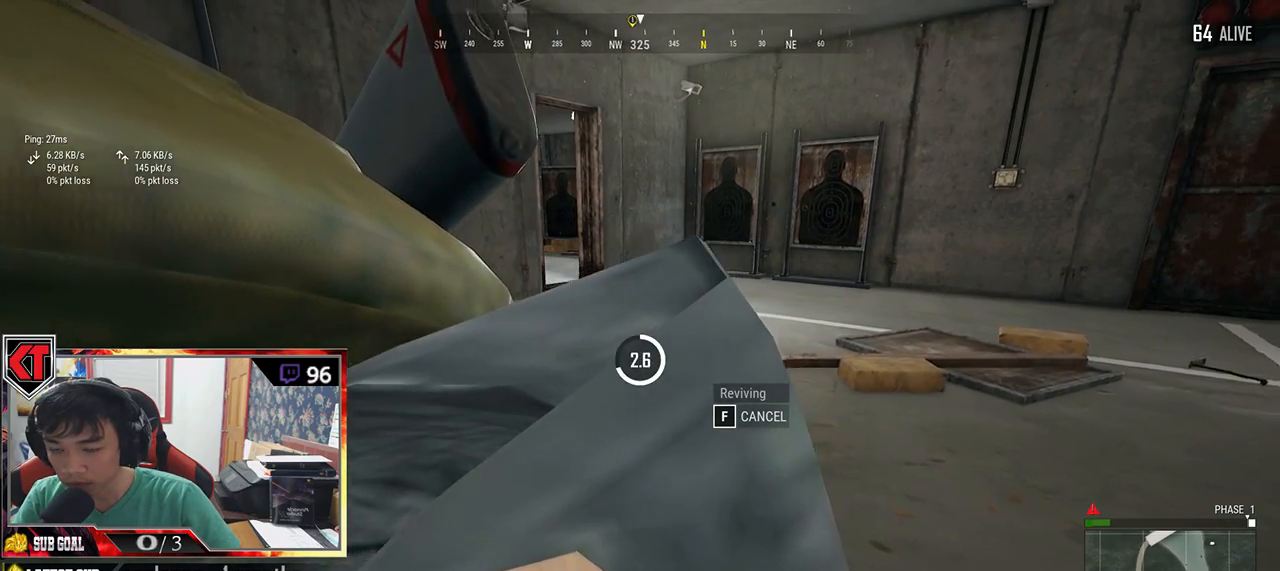
{"keys": [], "mouse": [], "events": []}
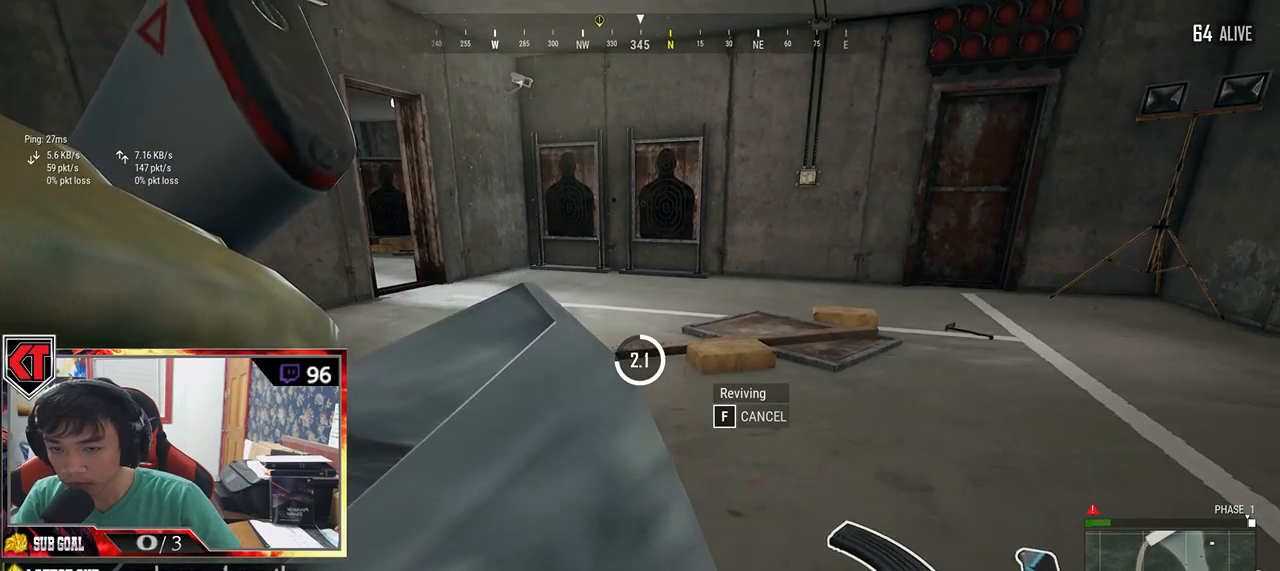
{"keys": [], "mouse": [], "events": []}
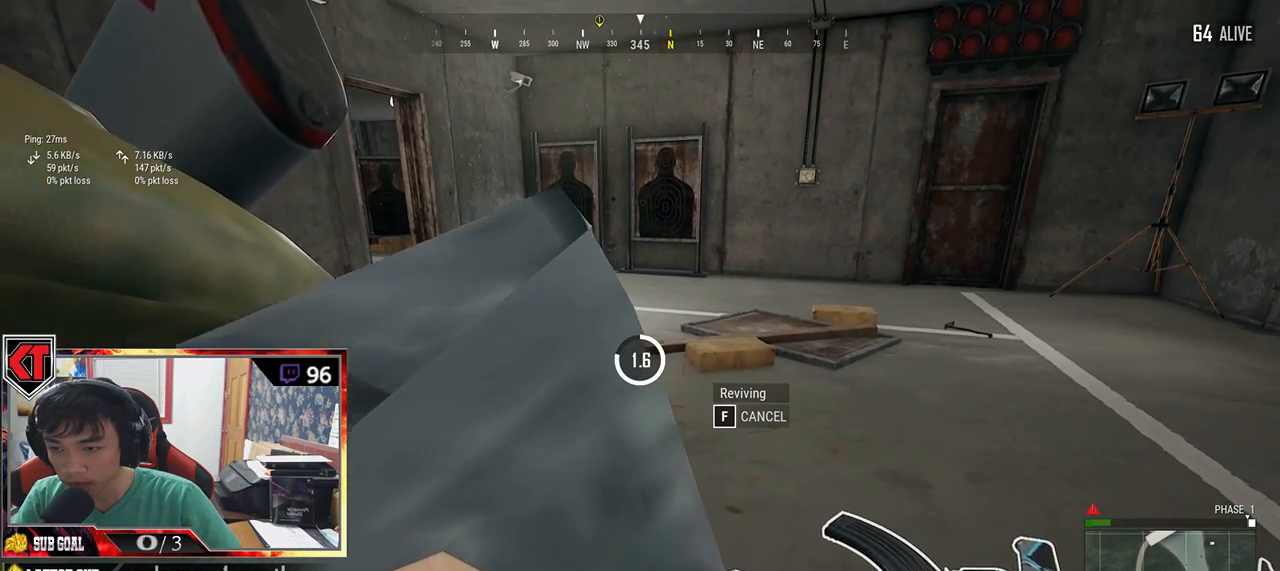
{"keys": [], "mouse": [], "events": []}
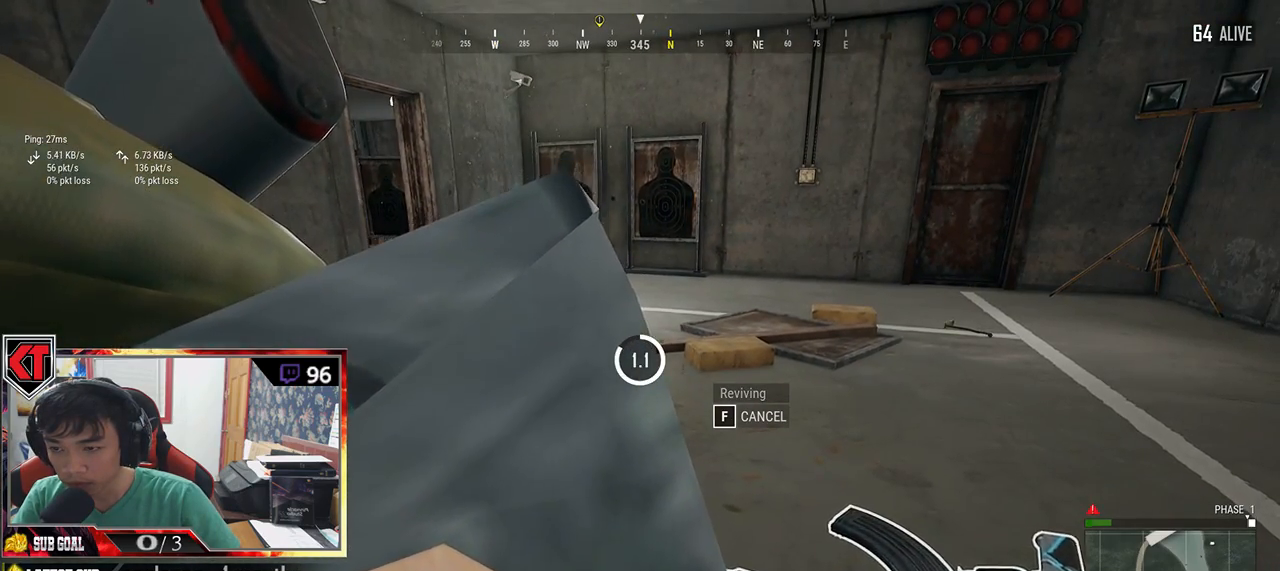
{"keys": [], "mouse": [], "events": []}
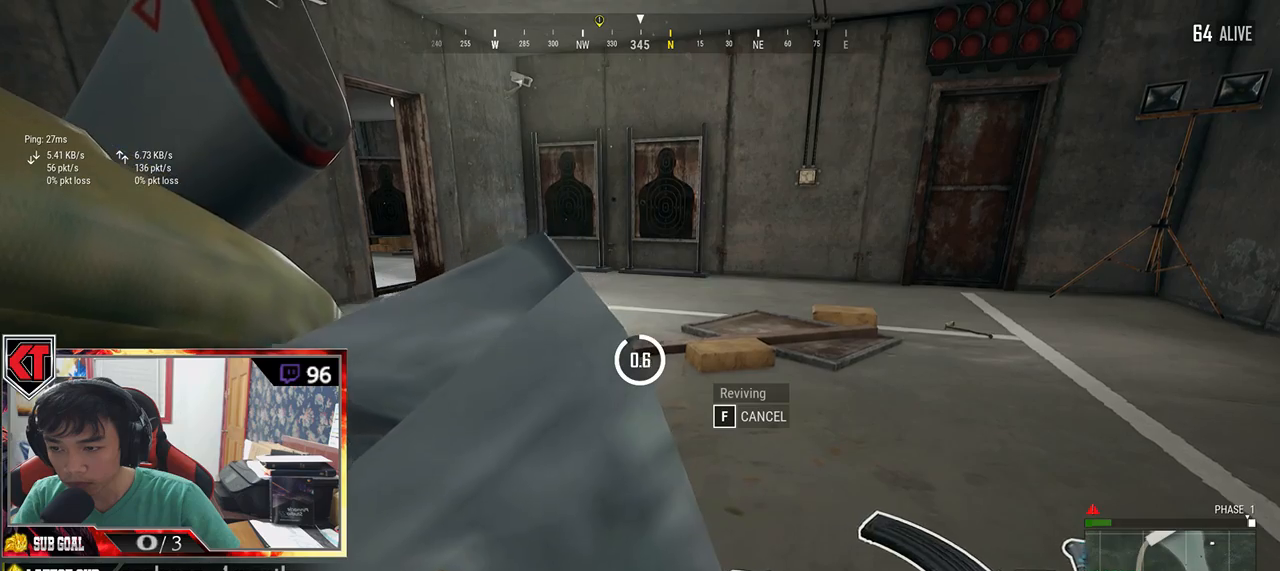
{"keys": [], "mouse": [], "events": []}
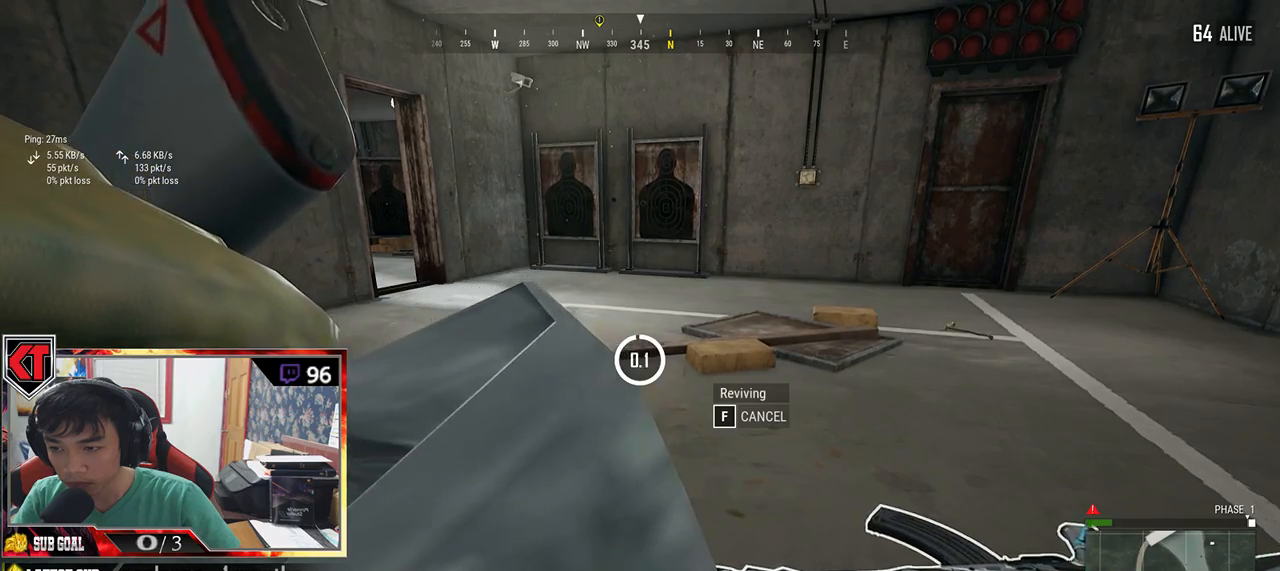
{"keys": ["d"], "mouse": [], "events": [[200, "s", "down"], [317, "d", "down"], [500, "s", "up"]]}
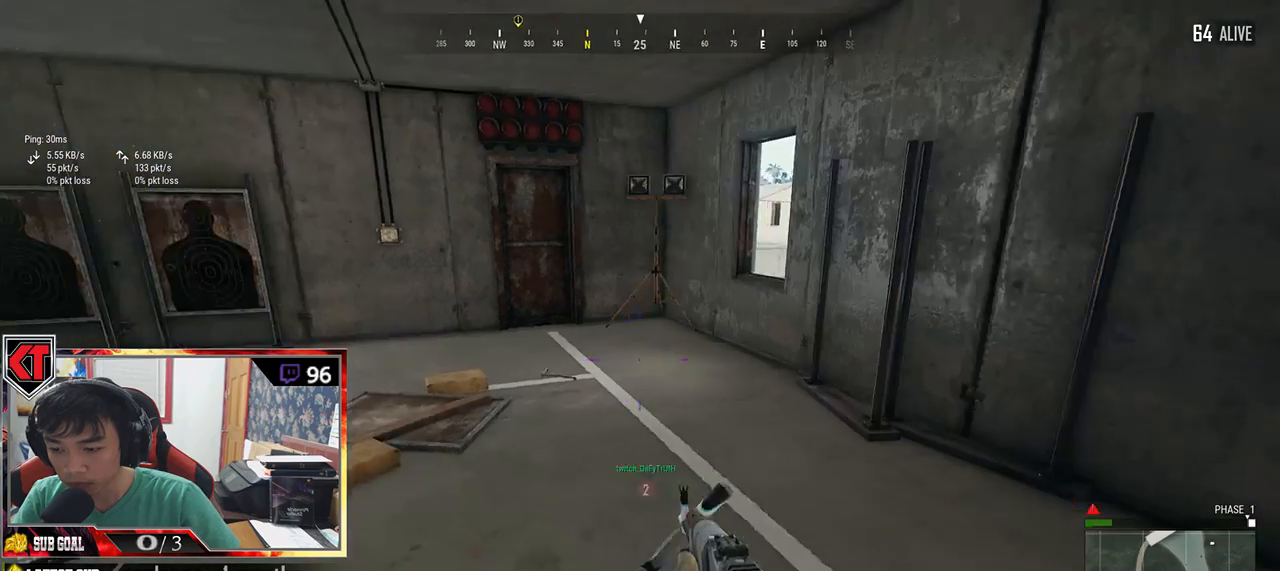
{"keys": ["d", "w"], "mouse": [], "events": [[500, "w", "down"]]}
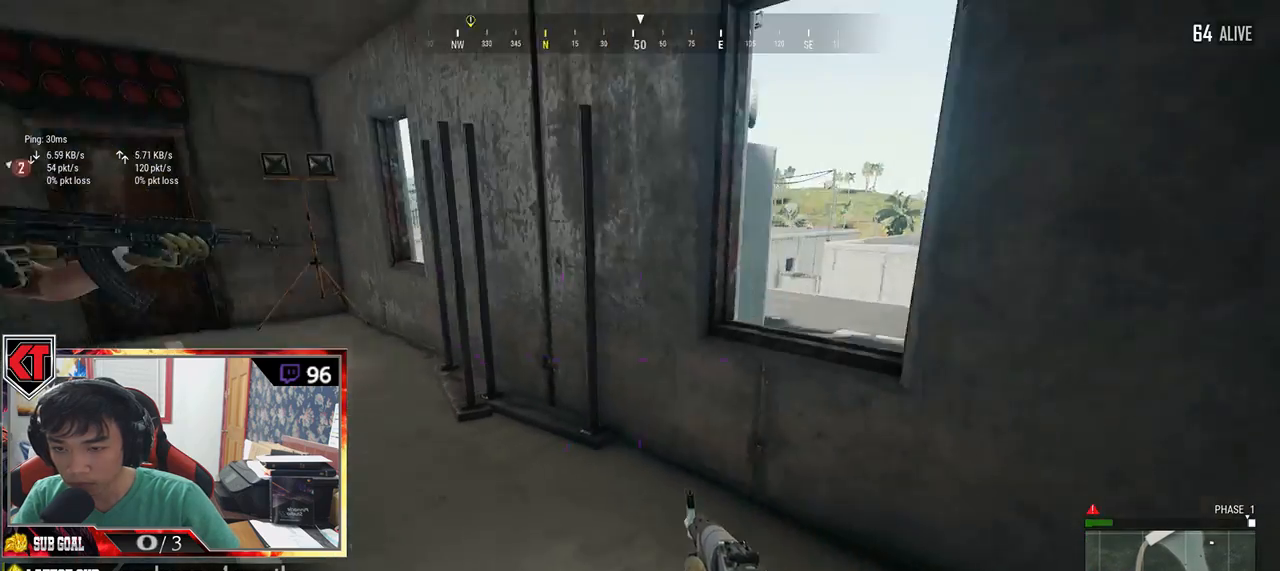
{"keys": ["a"], "mouse": [], "events": [[100, "d", "up"], [200, "w", "up"], [217, "a", "down"]]}
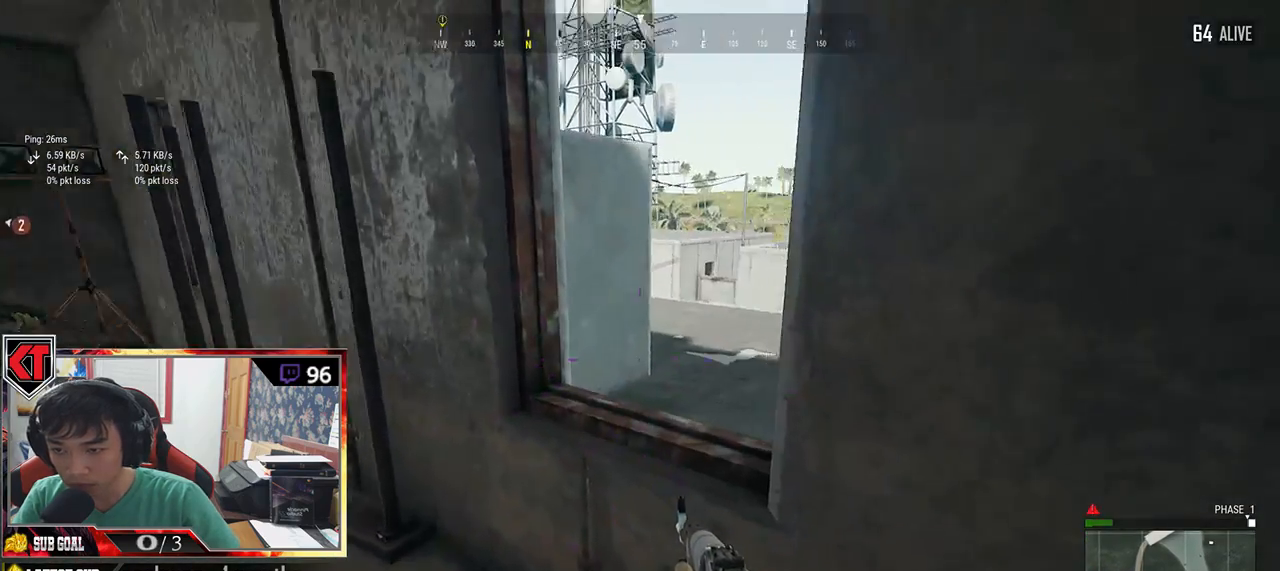
{"keys": ["s"], "mouse": [], "events": [[33, "w", "down"], [150, "a", "up"], [267, "r", "down"], [267, "w", "up"], [350, "r", "up"], [467, "s", "down"]]}
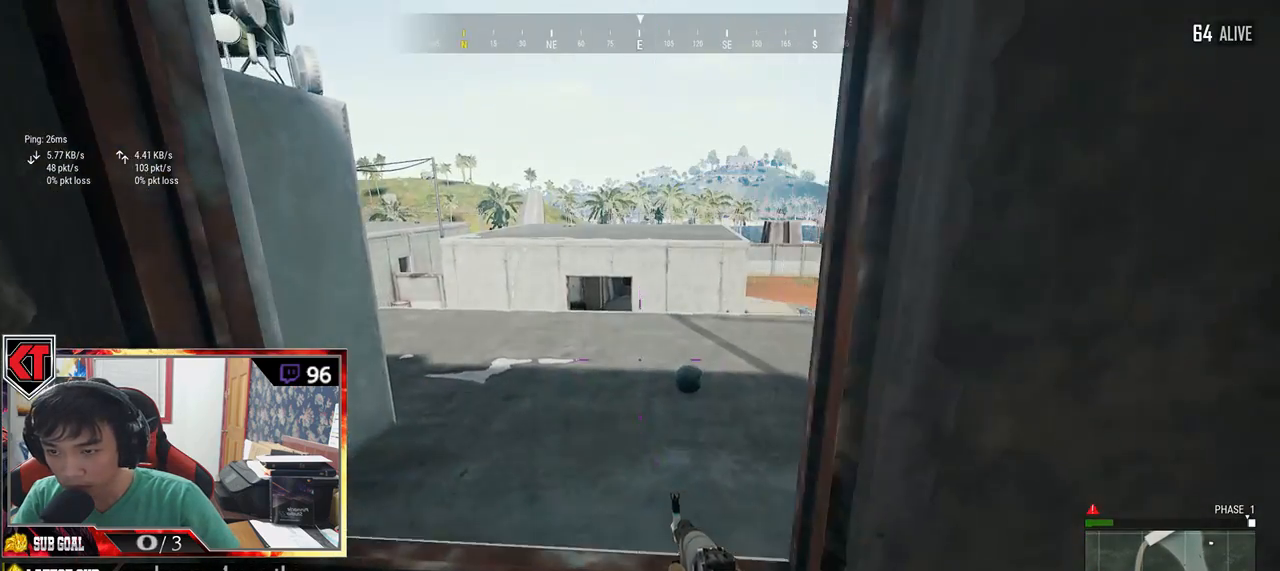
{"keys": ["a"], "mouse": [], "events": [[300, "a", "down"], [433, "s", "up"]]}
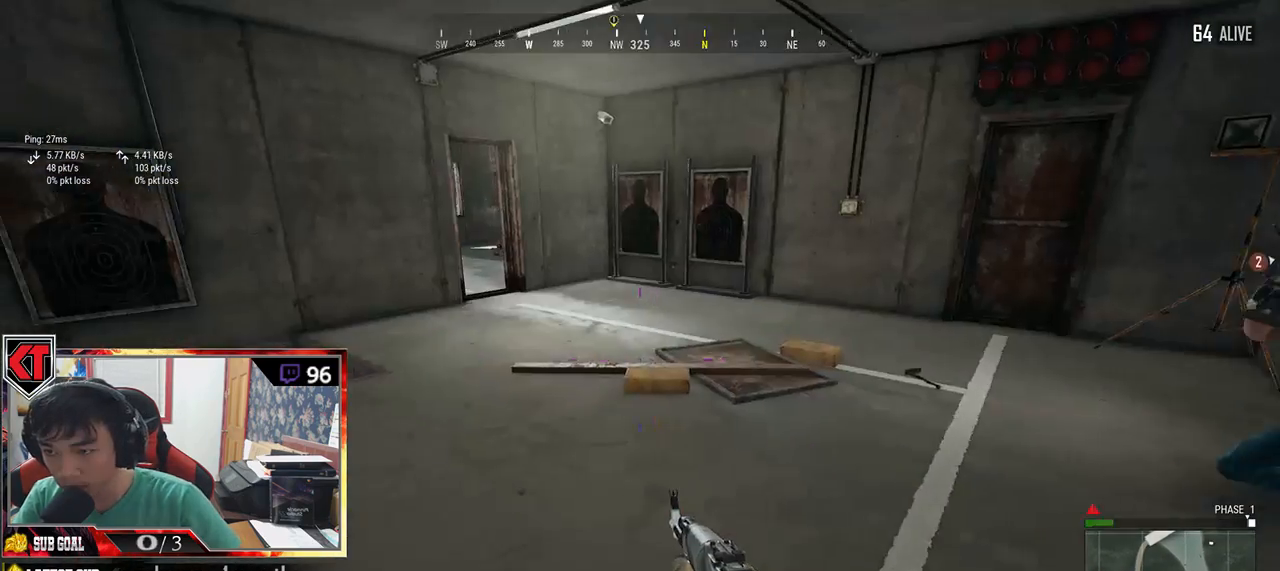
{"keys": ["shift", "w"], "mouse": [], "events": [[217, "w", "down"], [283, "a", "up"], [500, "shift", "down"]]}
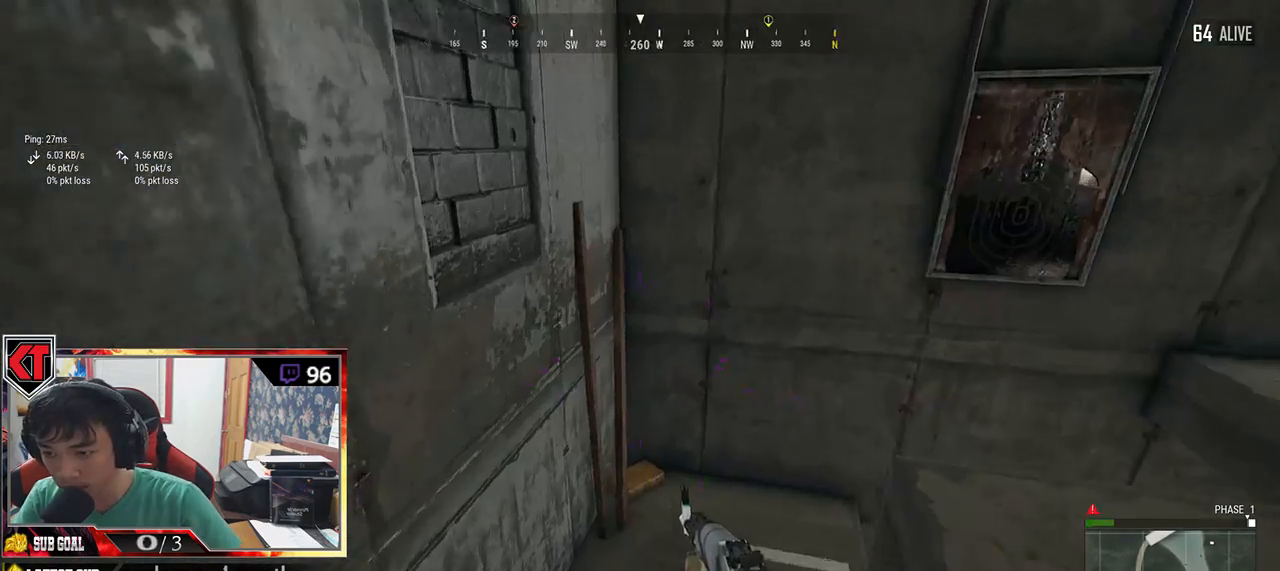
{"keys": ["shift", "w"], "mouse": [], "events": []}
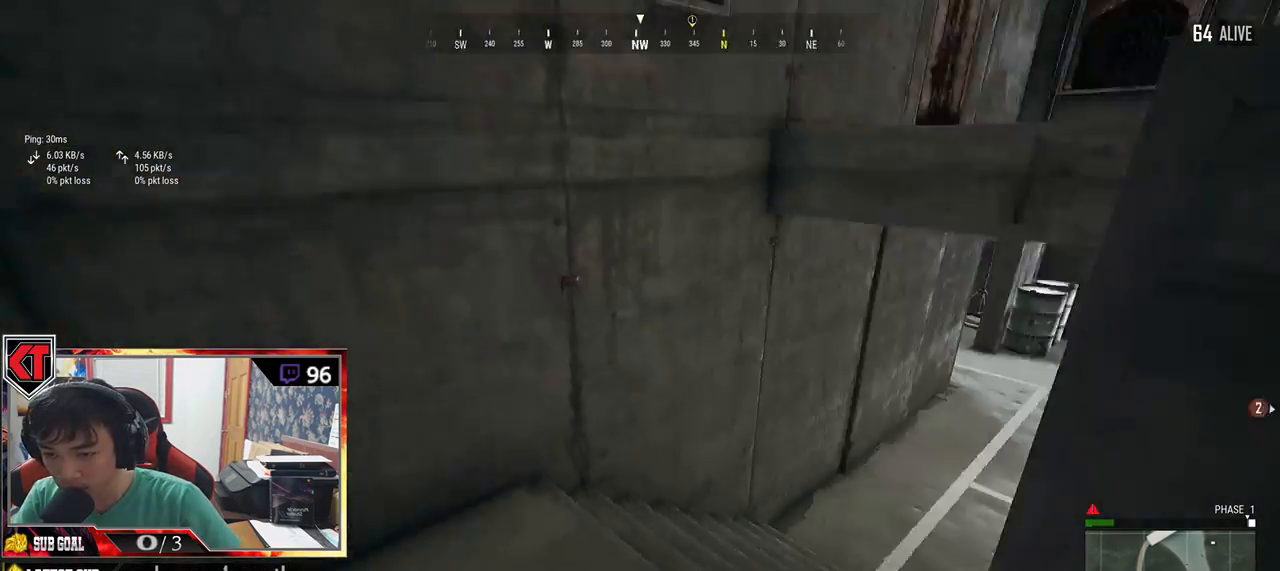
{"keys": ["shift", "w"], "mouse": [], "events": [[83, "shift", "up"], [317, "shift", "down"]]}
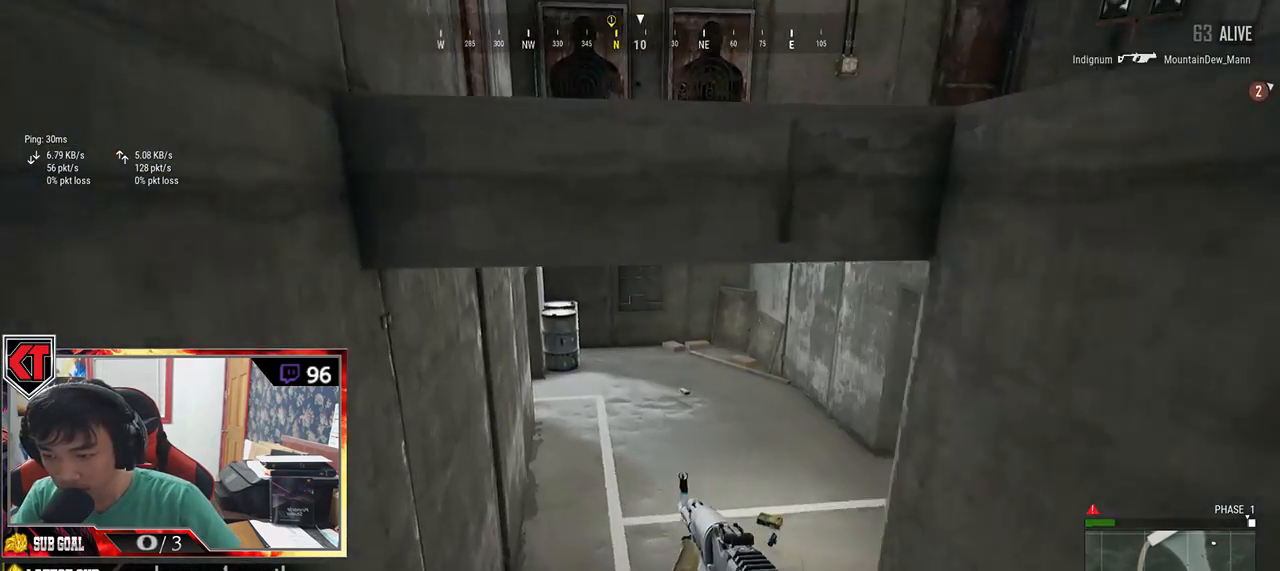
{"keys": ["shift", "w"], "mouse": [], "events": []}
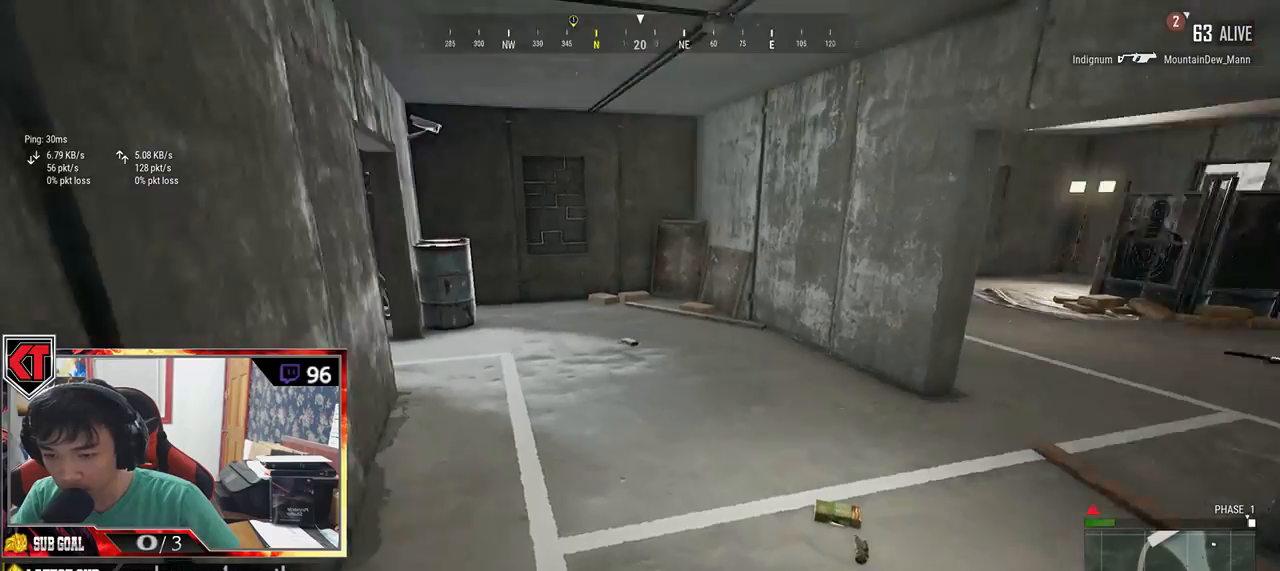
{"keys": ["w"], "mouse": [], "events": [[150, "shift", "up"]]}
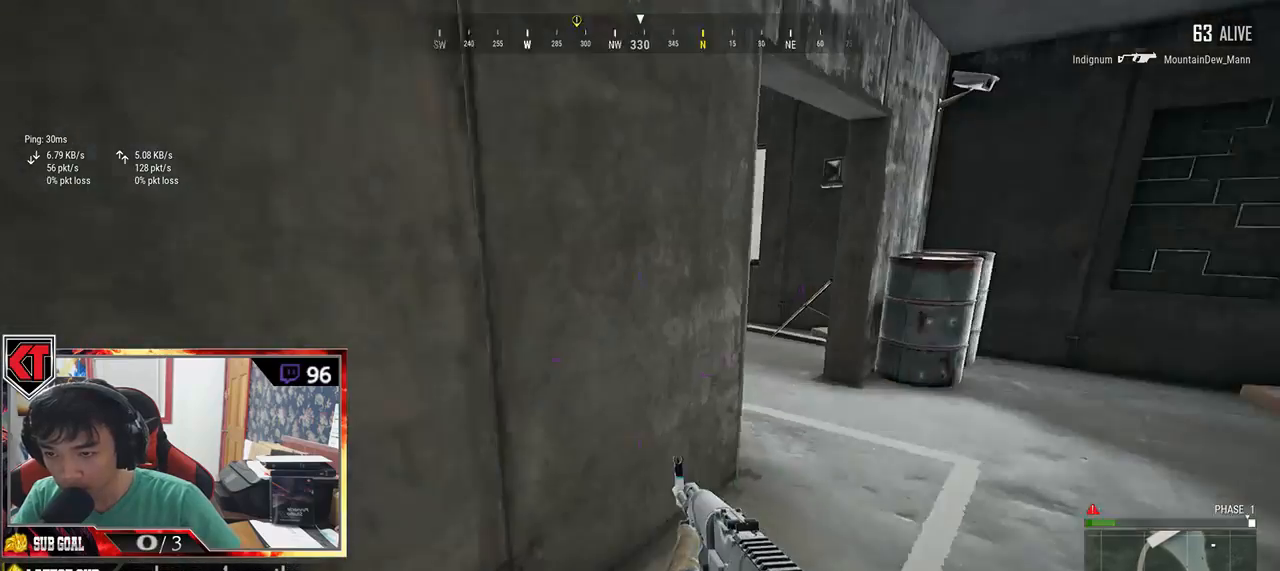
{"keys": ["d", "w"], "mouse": [], "events": [[117, "shift", "down"], [233, "d", "down"], [433, "shift", "up"]]}
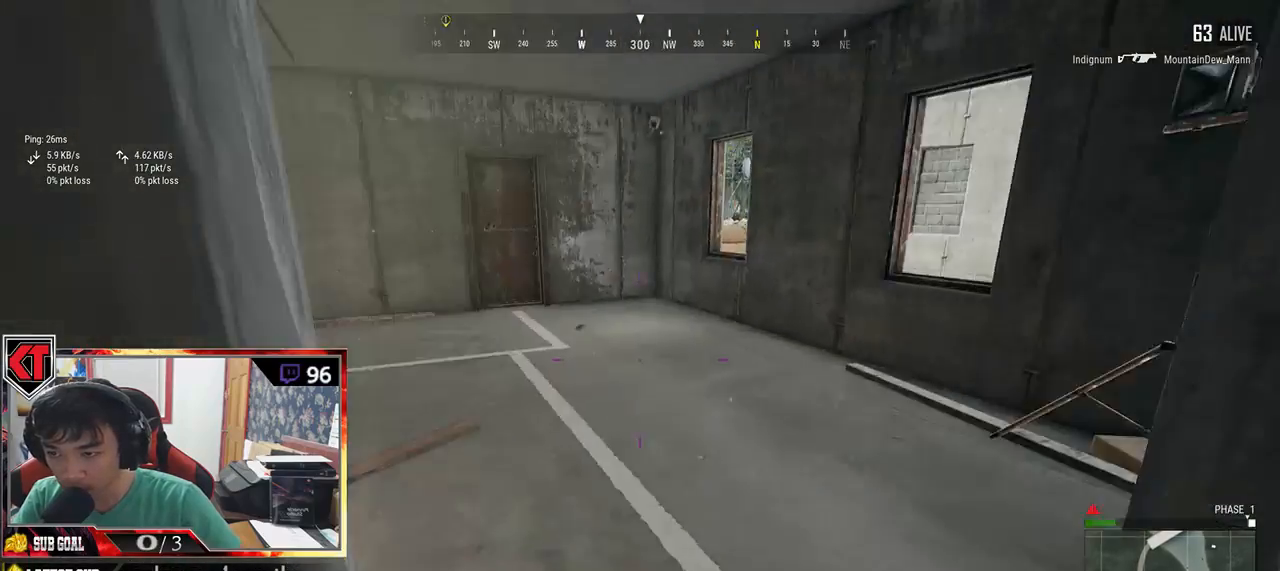
{"keys": ["a", "w"], "mouse": [], "events": [[100, "d", "up"], [417, "a", "down"]]}
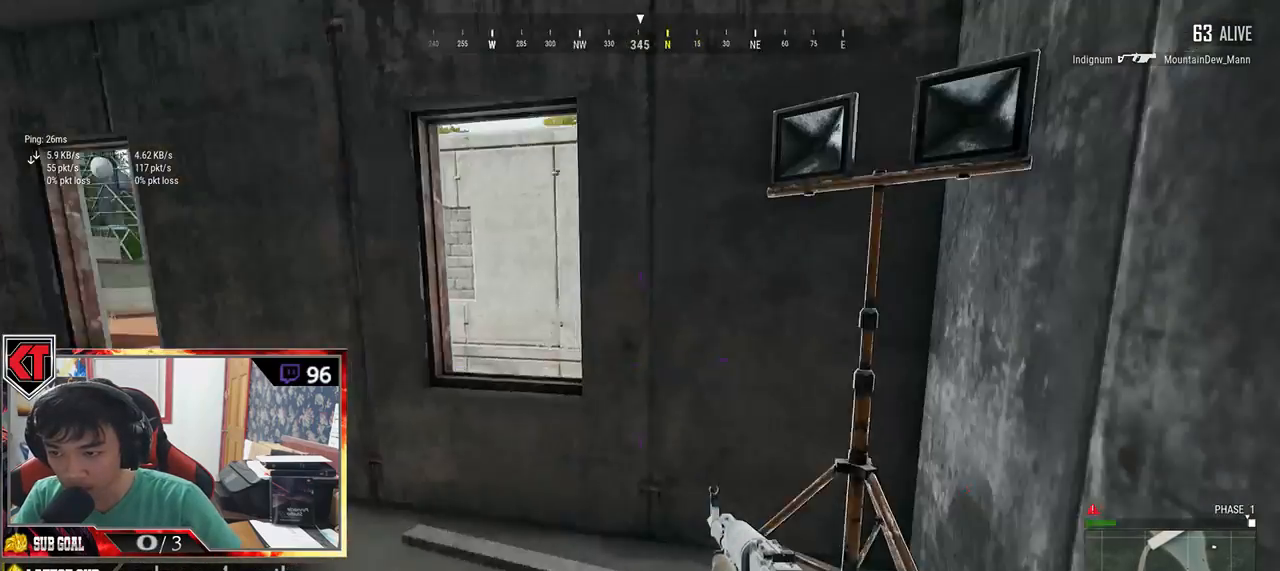
{"keys": ["a"], "mouse": [], "events": [[400, "w", "up"]]}
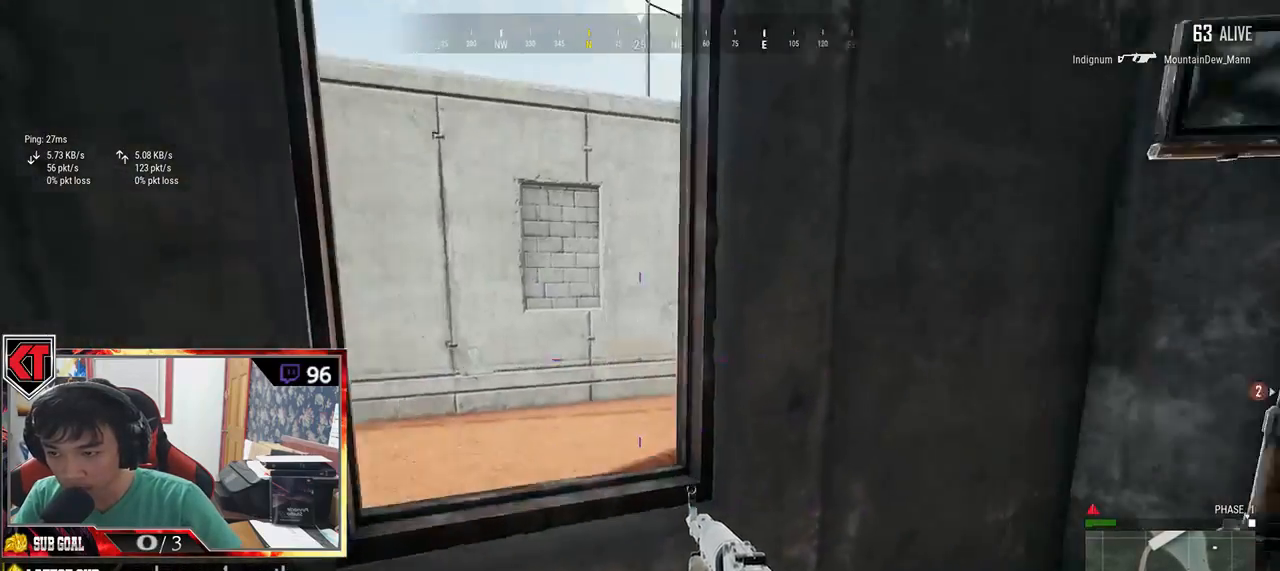
{"keys": ["s"], "mouse": []}
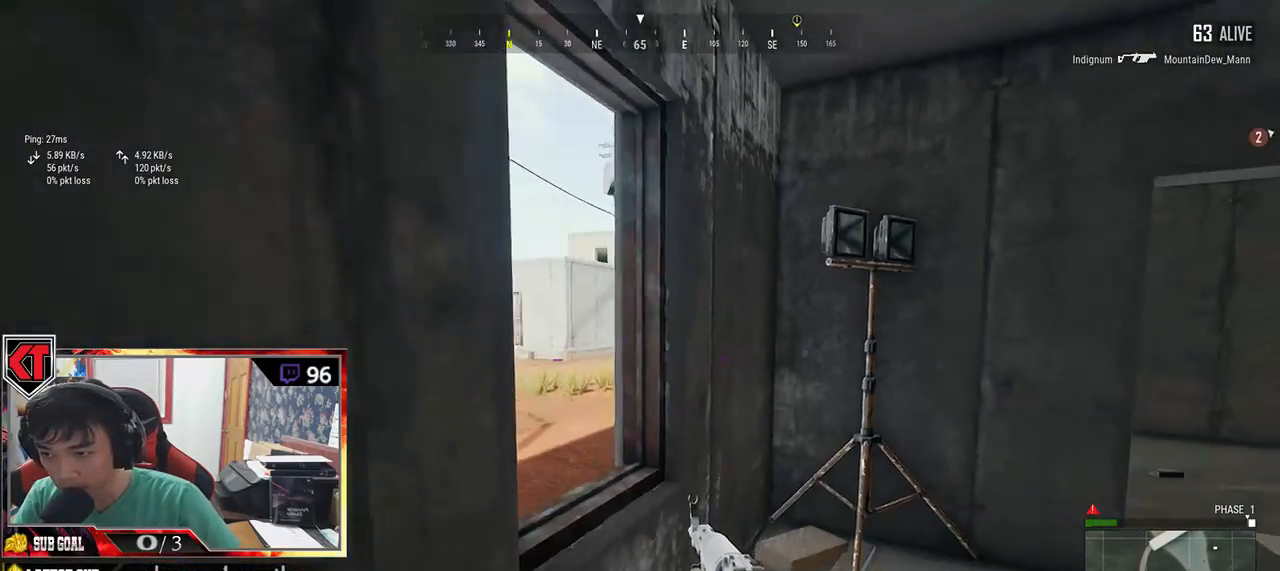
{"keys": ["w"], "mouse": [], "events": [[100, "a", "down"], [217, "s", "up"], [367, "w", "down"], [400, "a", "up"]]}
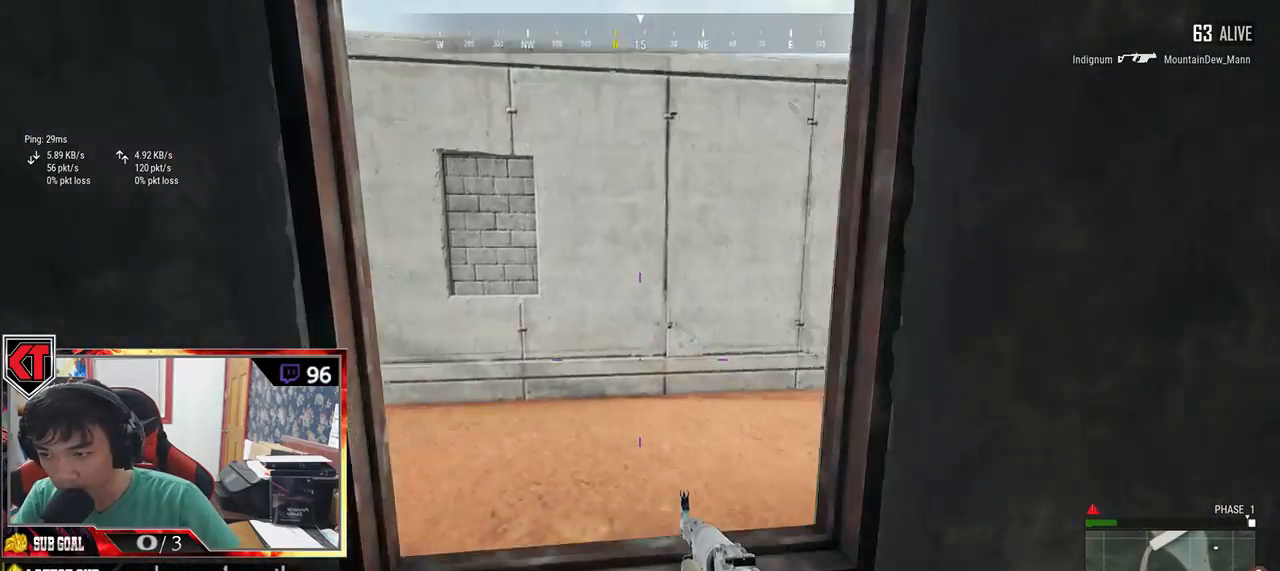
{"keys": ["a", "w"], "mouse": [], "events": [[67, "c", "down"], [133, "c", "up"], [450, "a", "down"]]}
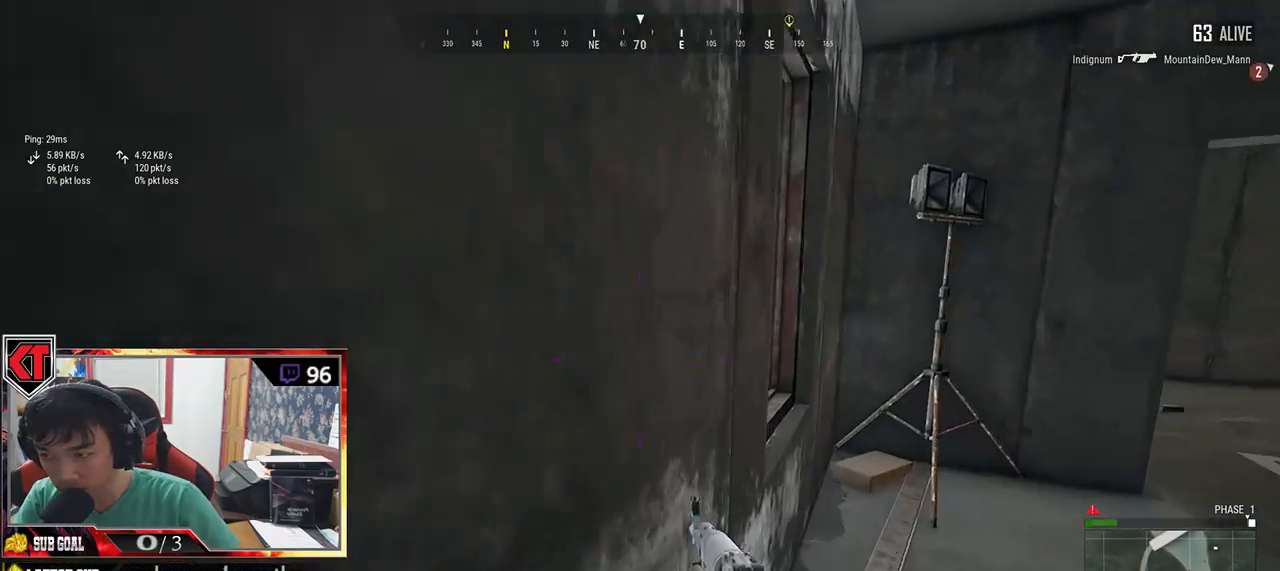
{"keys": ["d"], "mouse": [], "events": [[50, "w", "up"], [250, "a", "up"], [350, "d", "down"]]}
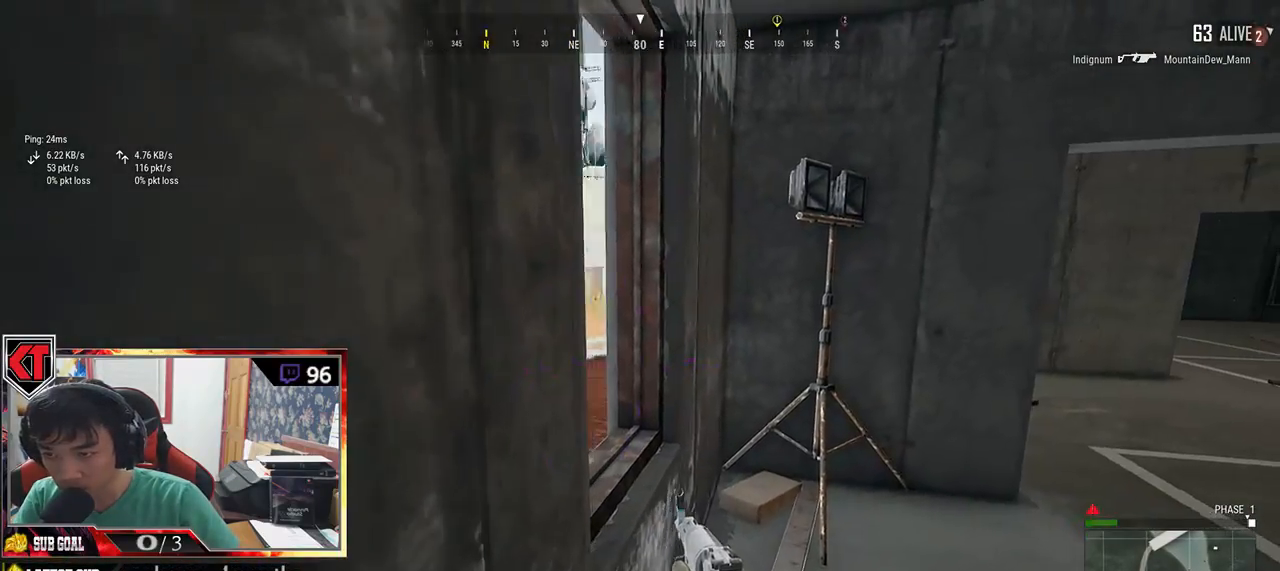
{"keys": ["d", "w"], "mouse": [], "events": [[217, "w", "down"]]}